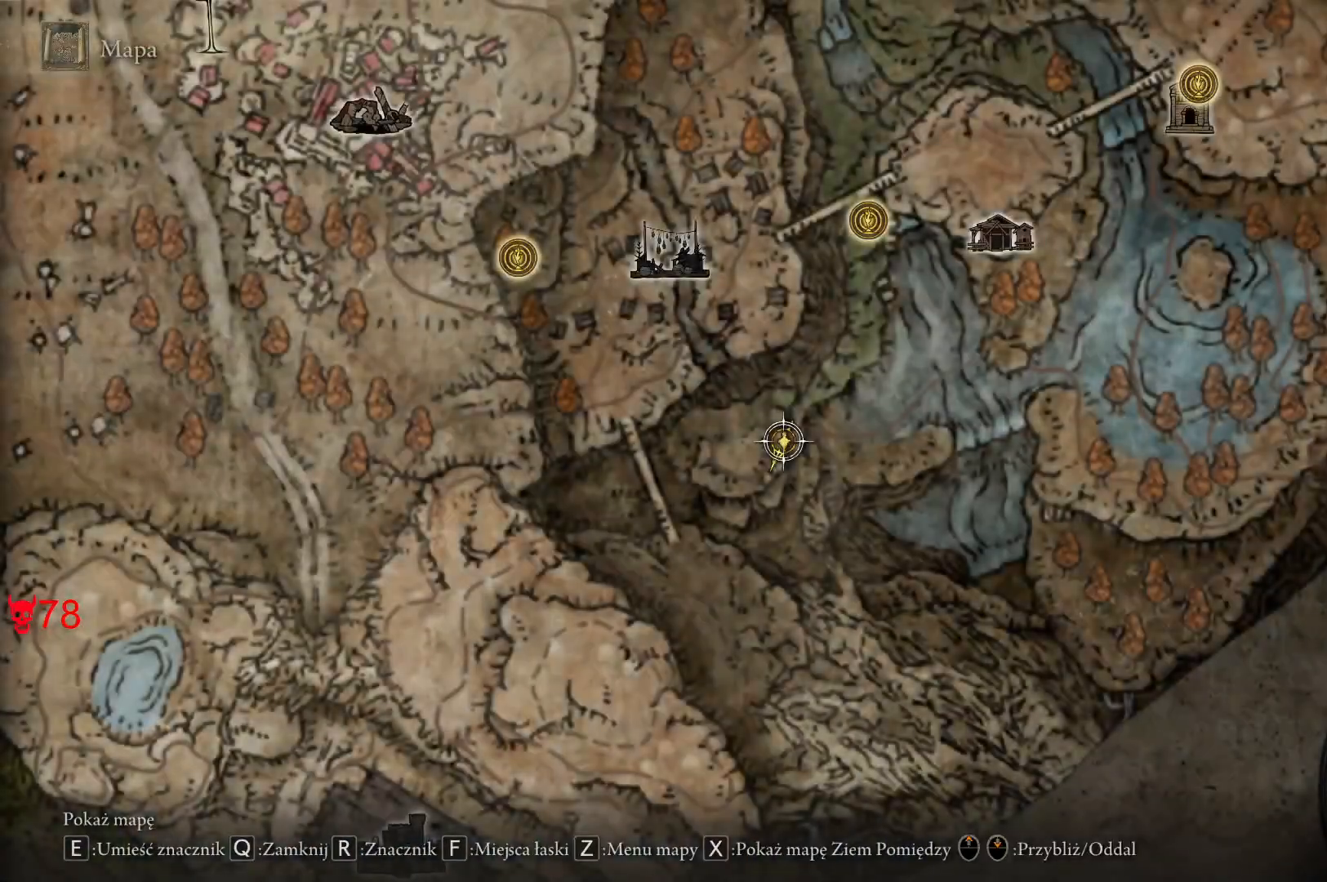
Gameplay with keyboard and mouse; each line is a JSON object with the keys and mouse buttons held at the frame after it. "events" lists presses ("down") and releases ("up") of "a", "ctrl", "d", "e", "q", "s", "shift", "space", "w", "mouse_left", "mouse_wheel", "mouse_right", "mouse_mb4" and "mouse_mb5" between this image and that frame as [ms after this image, input, new state], when the widget could be followed in between. "mouse_left", "mouse_wheel", "mouse_right", "mouse_mb4", "mouse_mb5" = the "left", "wheel", "right", "mb4", "mb5" buttons of the "mouse" list. No other keys are recorded. "wheel" means that the mouse wheel is clicked or scrolled. Mouse movement is not recorded.
{"keys": [], "mouse": [], "events": [[233, "s", "down"], [433, "s", "up"]]}
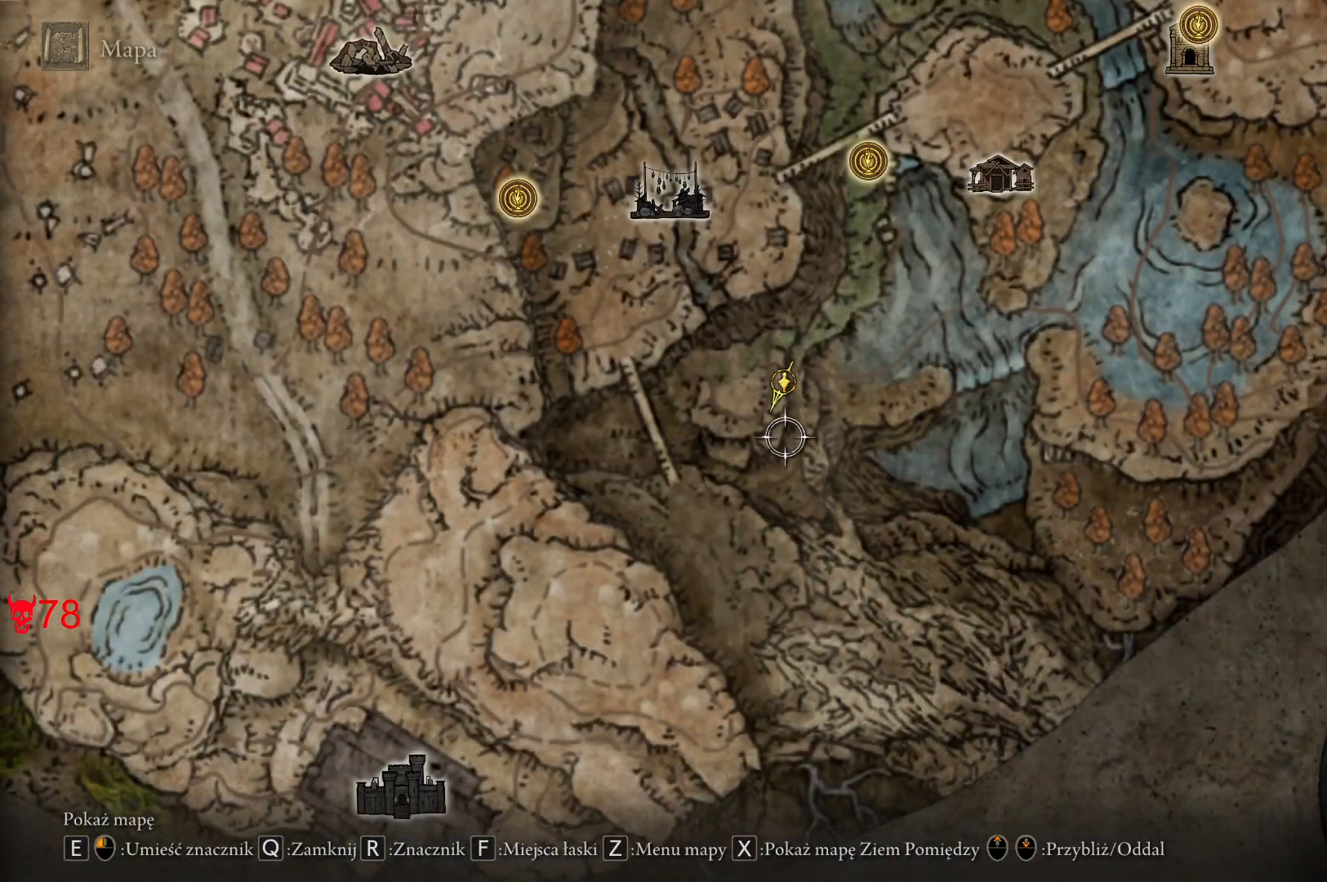
{"keys": [], "mouse": [], "events": [[333, "q", "down"], [500, "q", "up"]]}
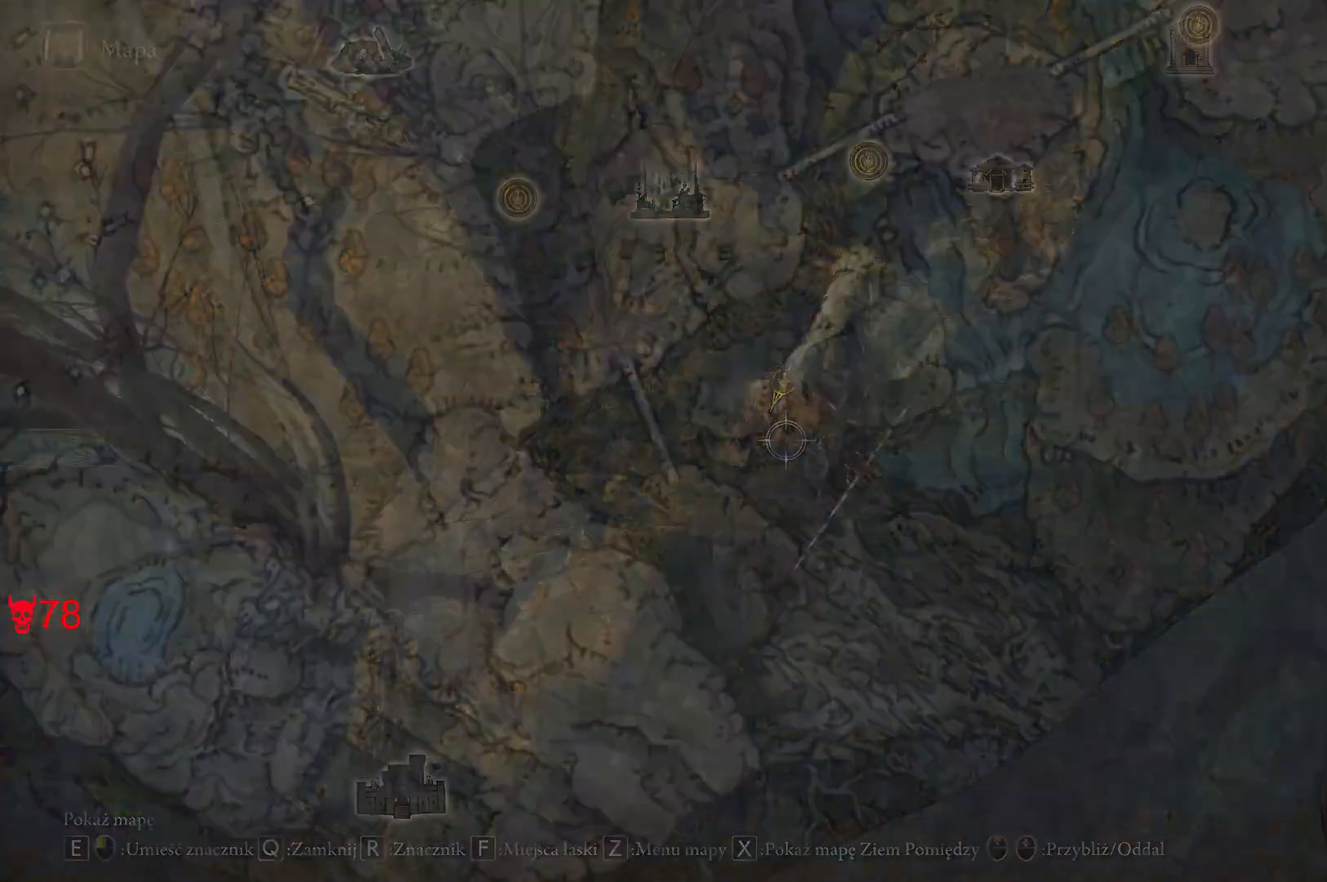
{"keys": ["w"], "mouse": [], "events": [[83, "w", "down"]]}
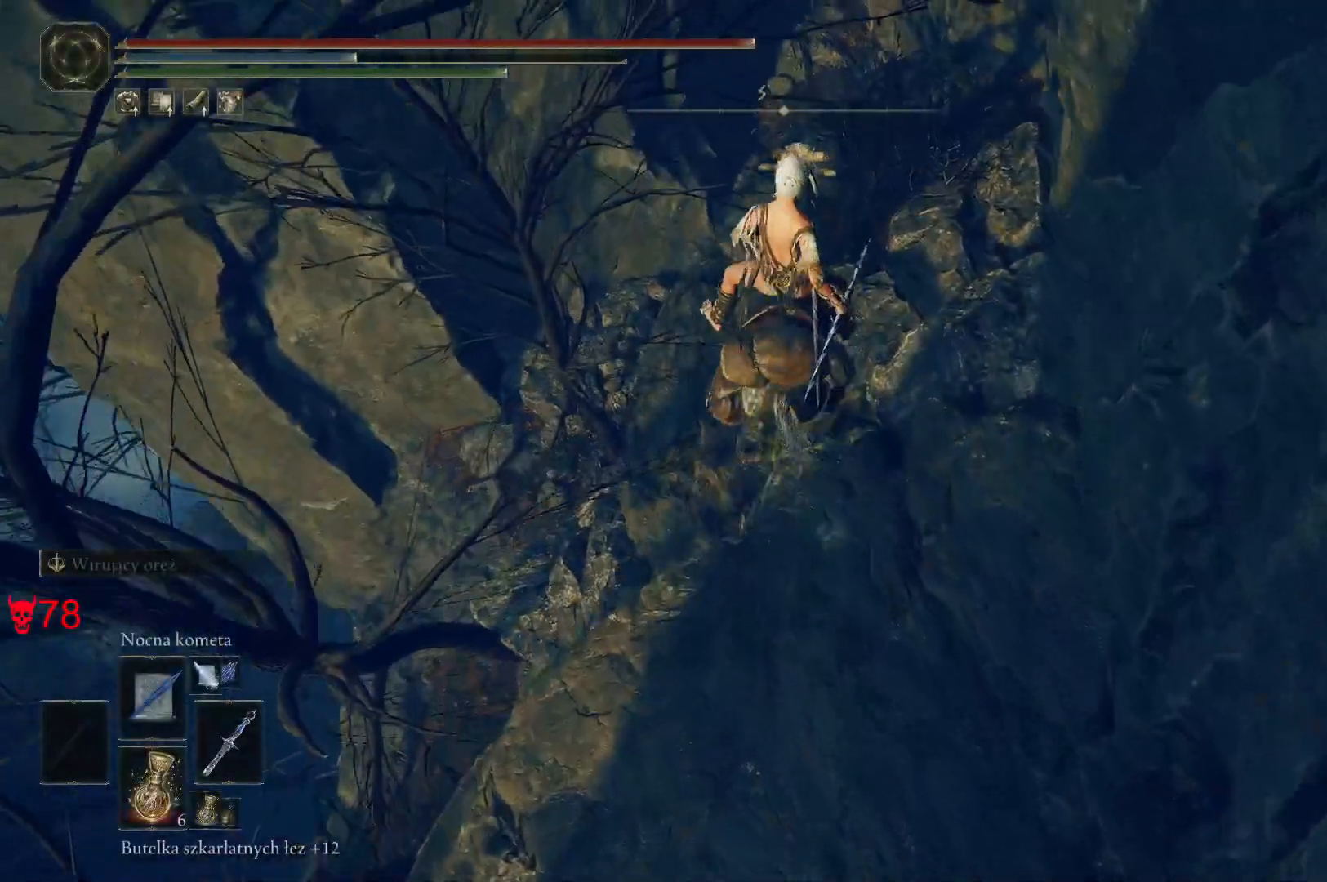
{"keys": [], "mouse": [], "events": [[367, "w", "up"]]}
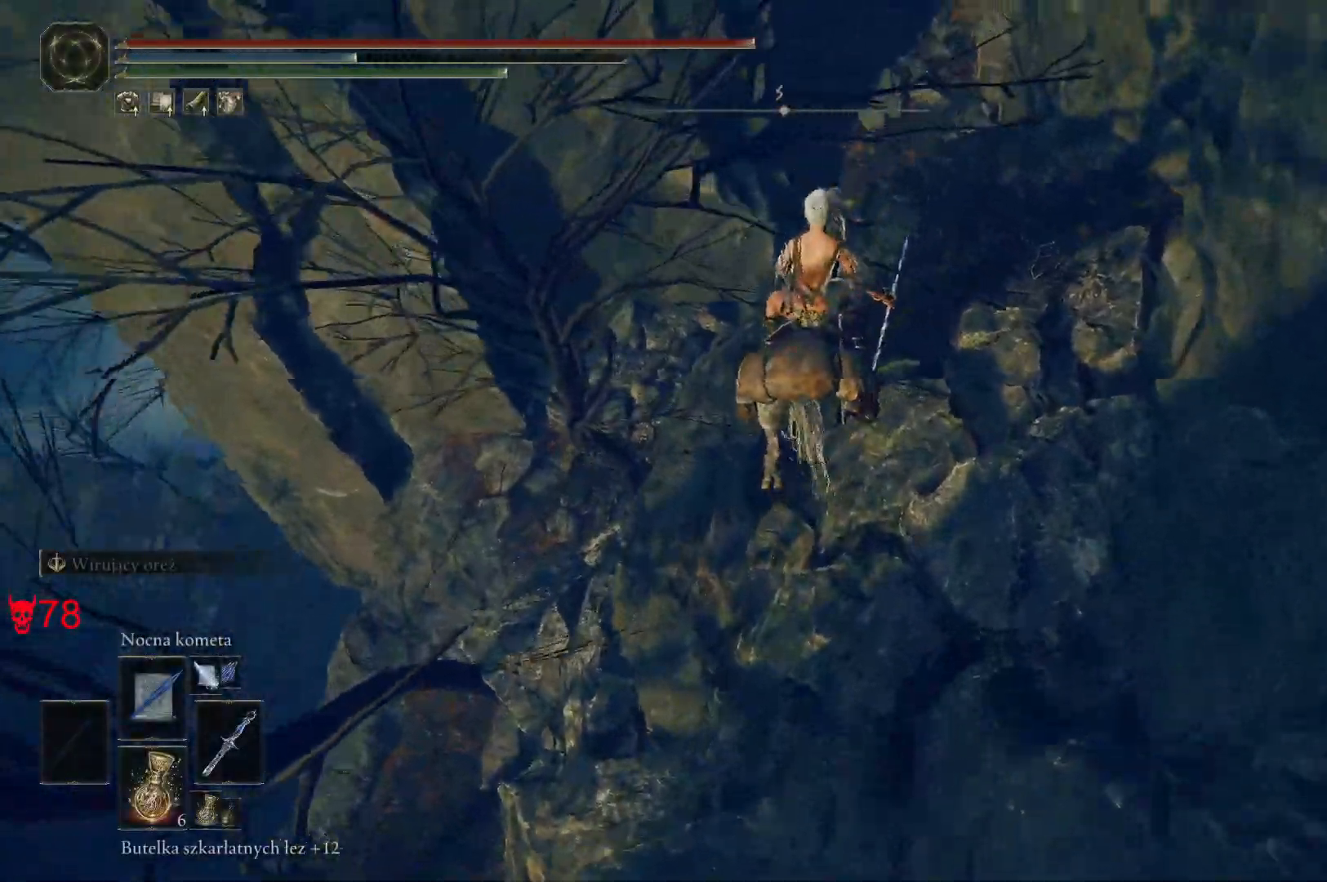
{"keys": [], "mouse": [], "events": []}
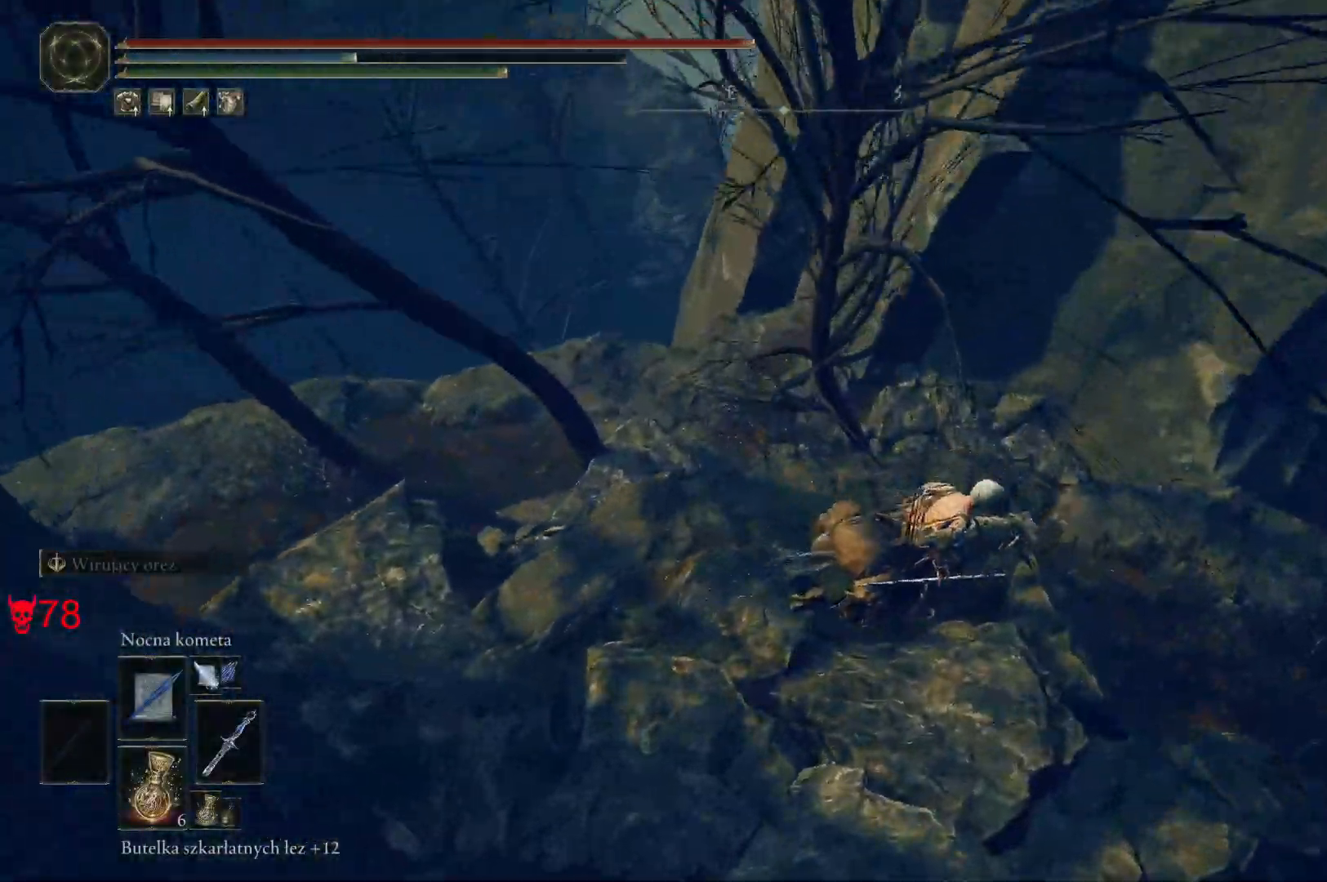
{"keys": ["a", "w"], "mouse": [], "events": [[383, "a", "down"], [400, "w", "down"]]}
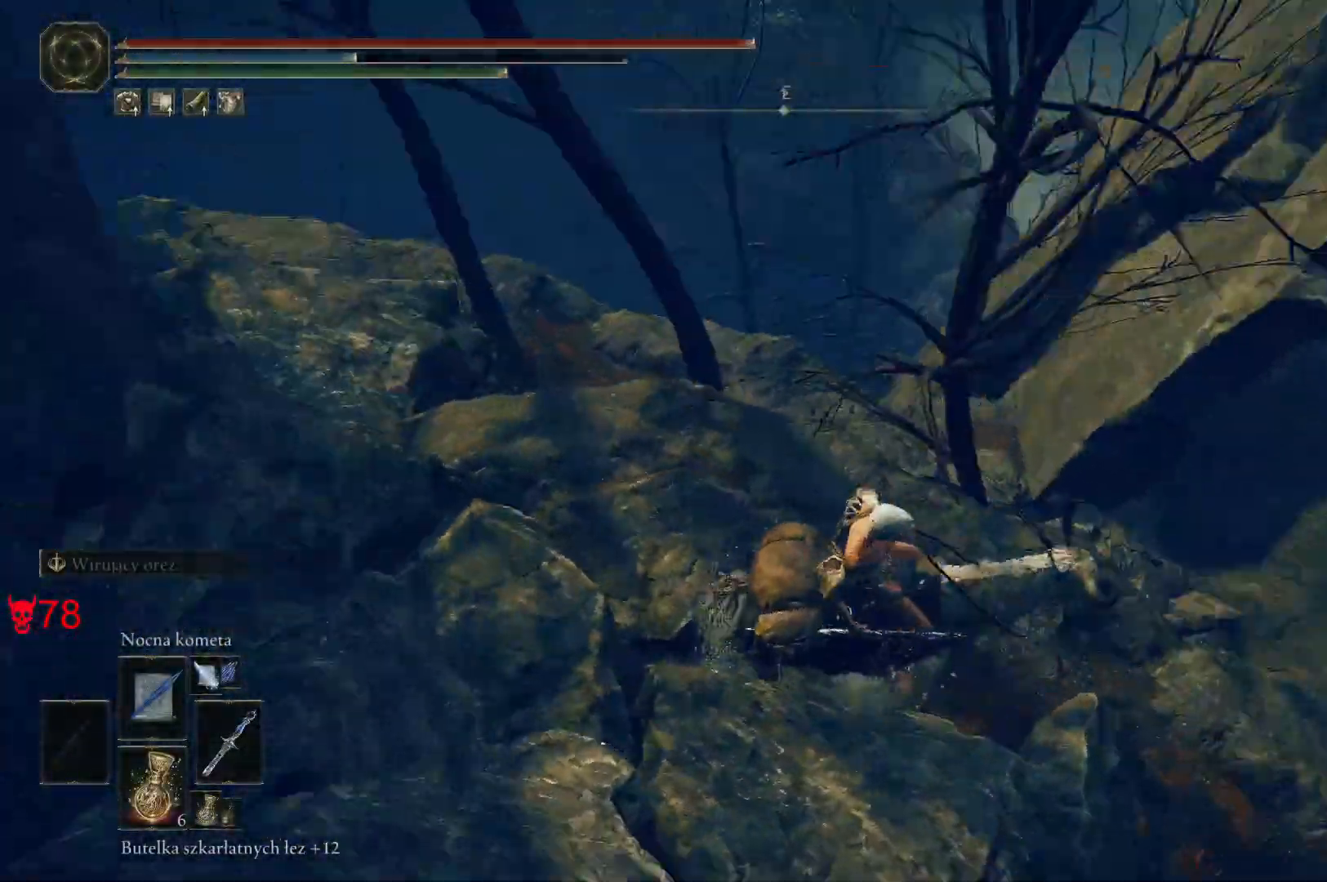
{"keys": ["w"], "mouse": [], "events": [[483, "a", "up"]]}
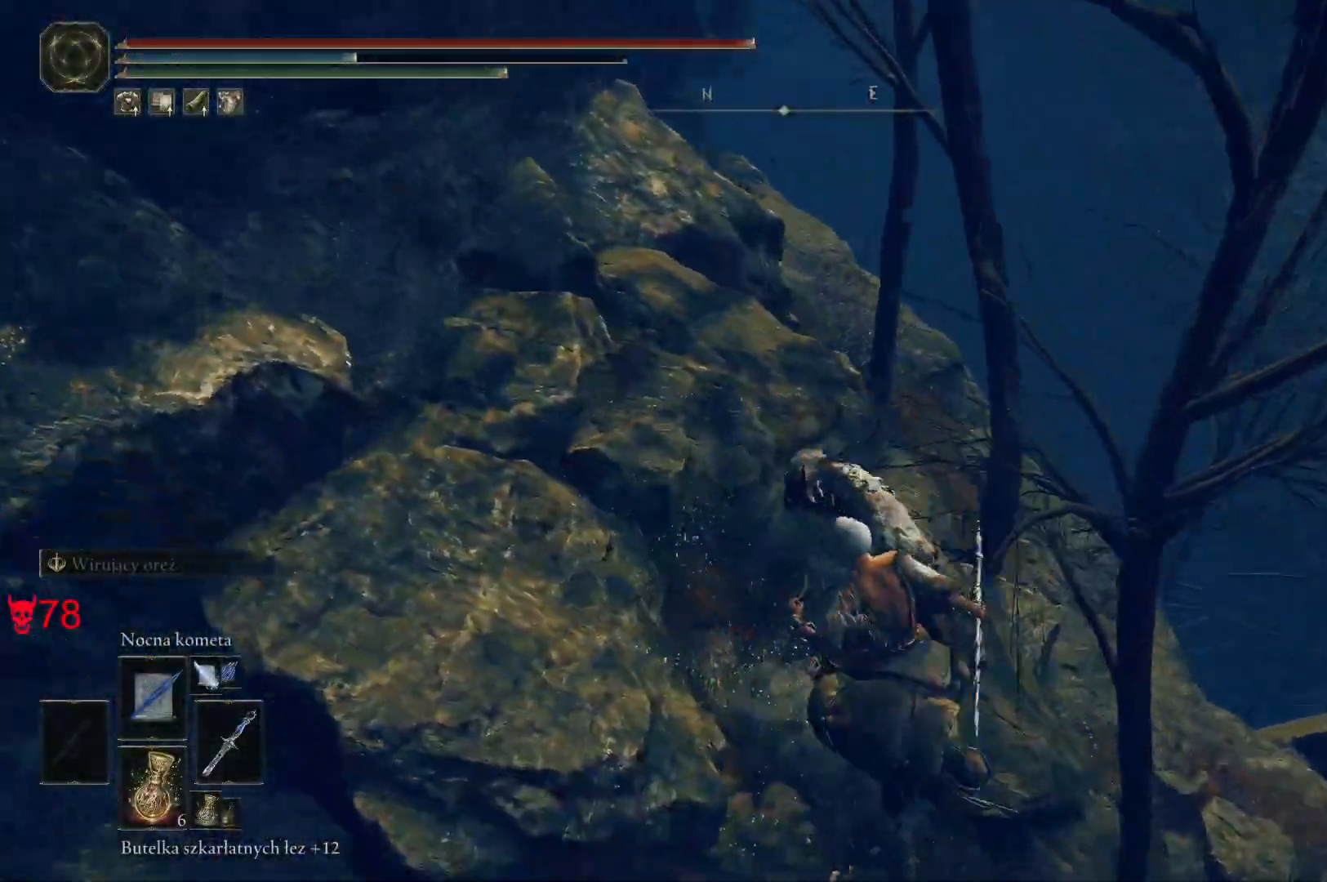
{"keys": ["w"], "mouse": [], "events": []}
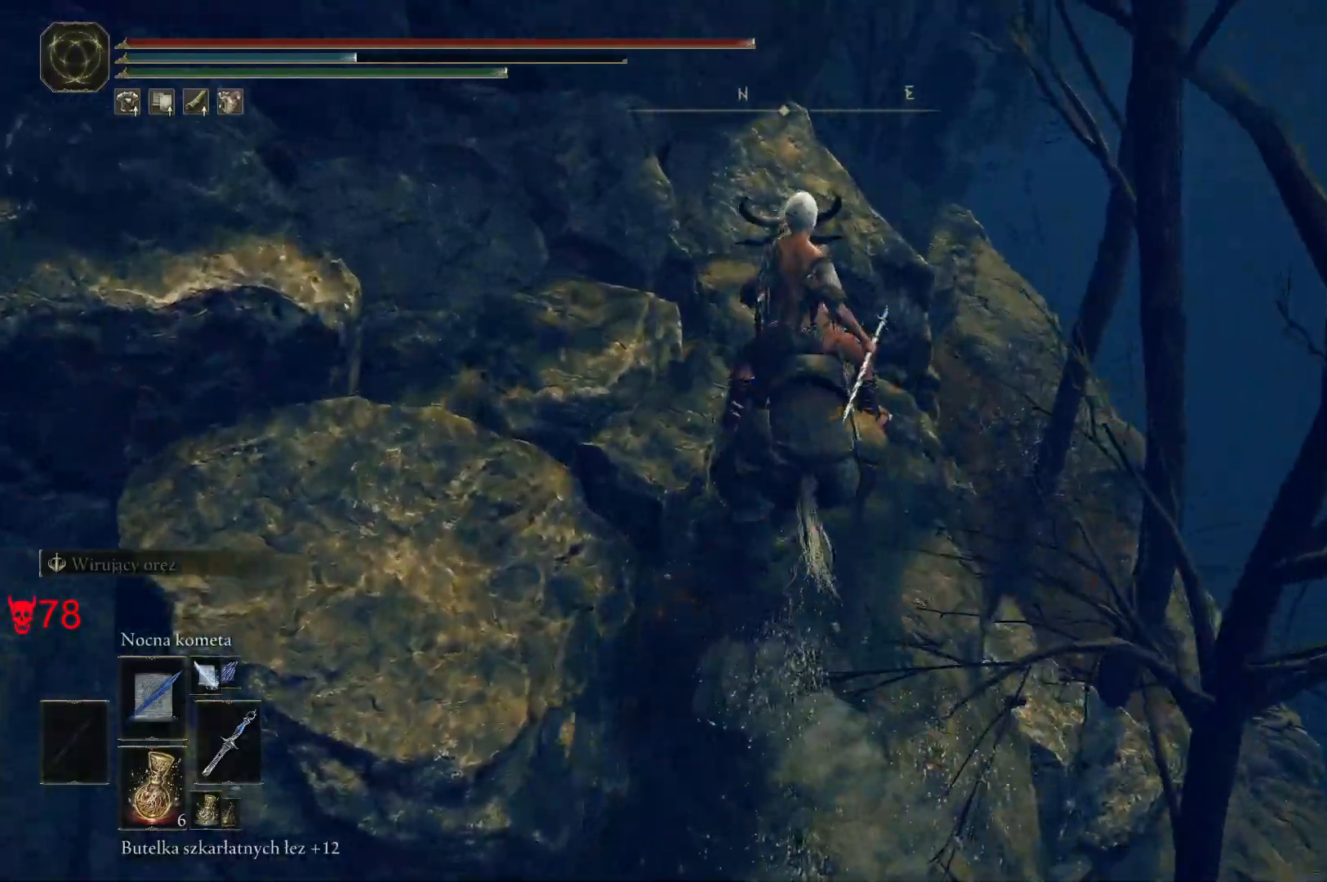
{"keys": ["w"], "mouse": [], "events": [[233, "d", "down"], [450, "d", "up"]]}
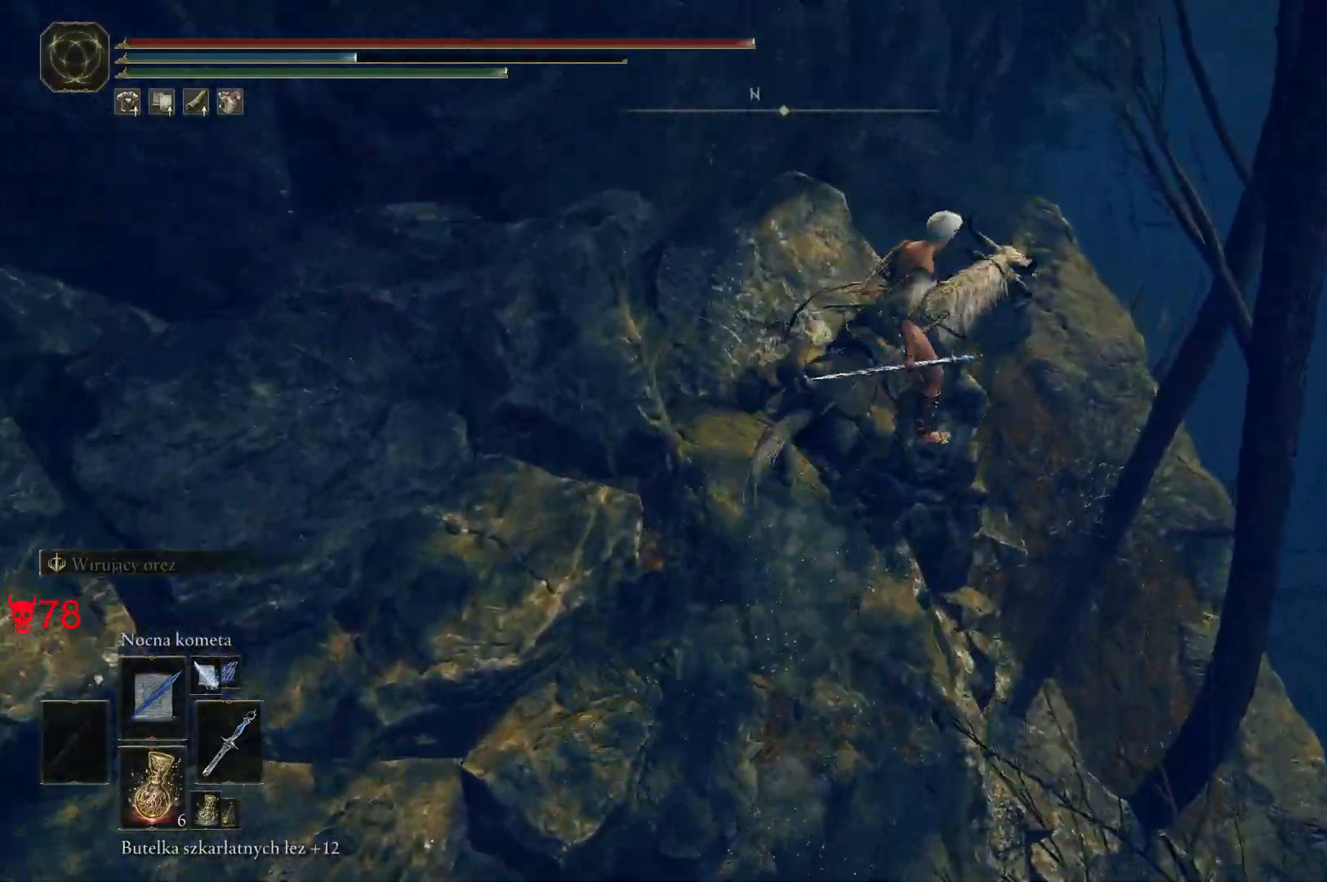
{"keys": ["d", "w"], "mouse": [], "events": [[383, "d", "down"]]}
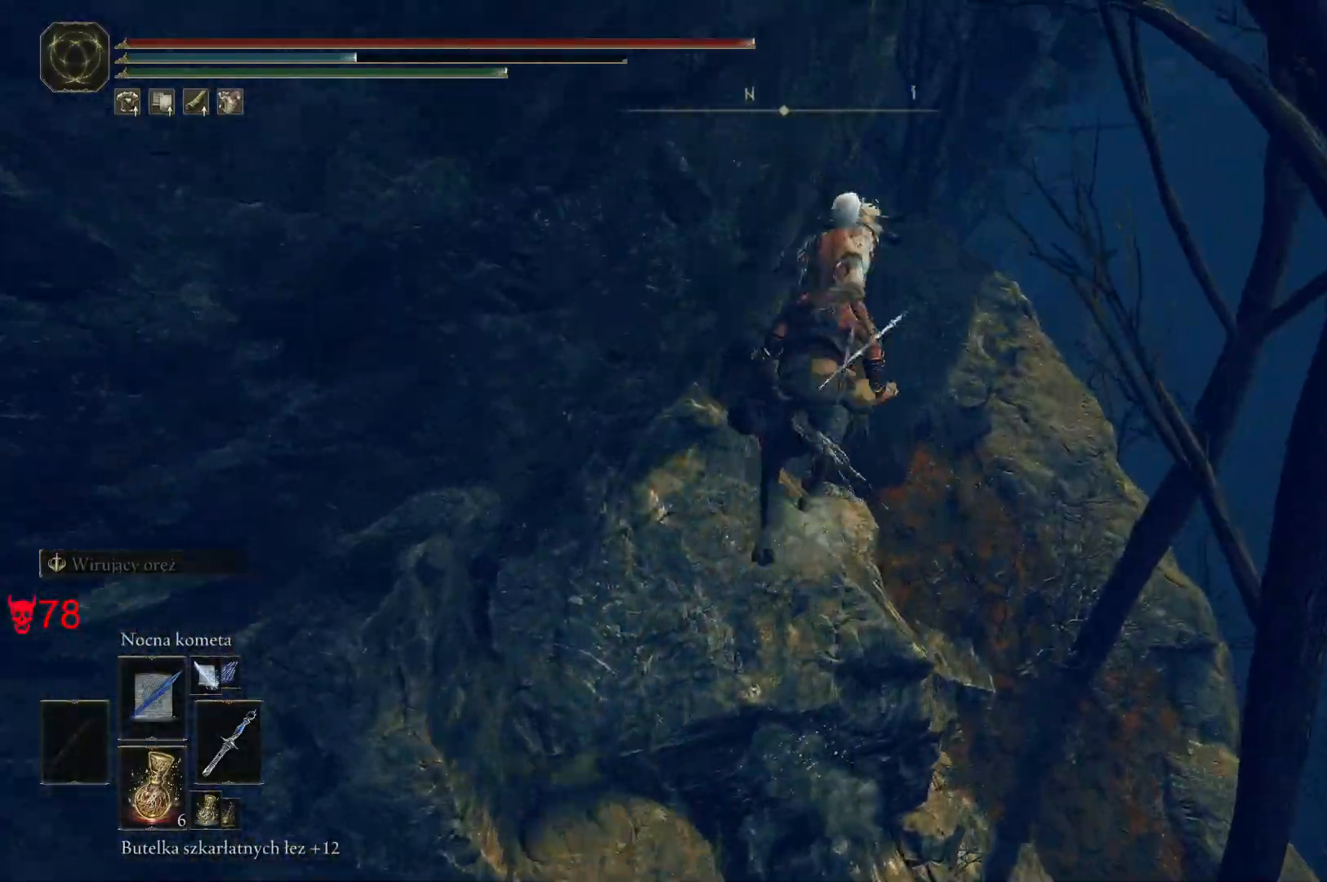
{"keys": ["w"], "mouse": [], "events": [[150, "d", "up"]]}
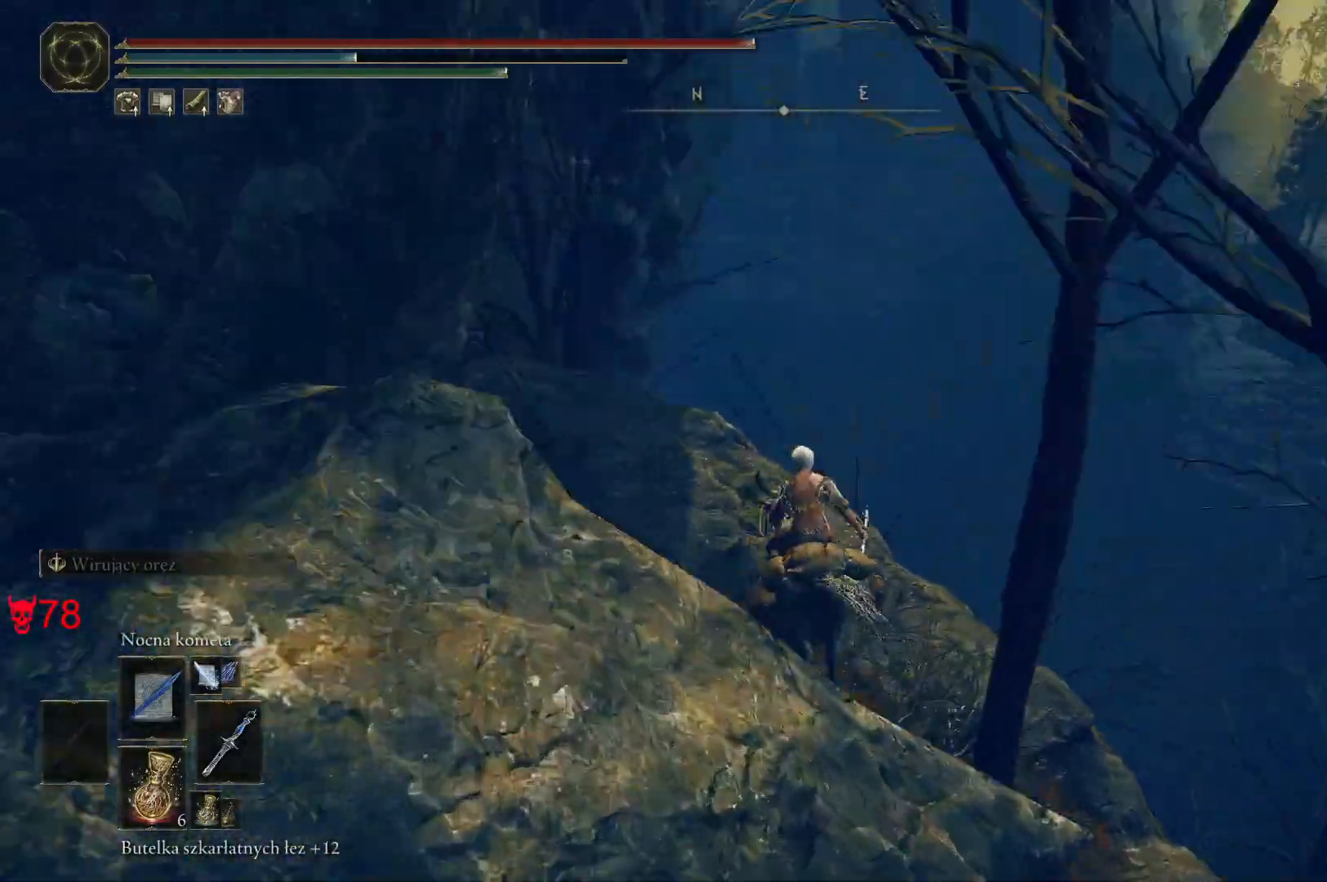
{"keys": ["w"], "mouse": [], "events": []}
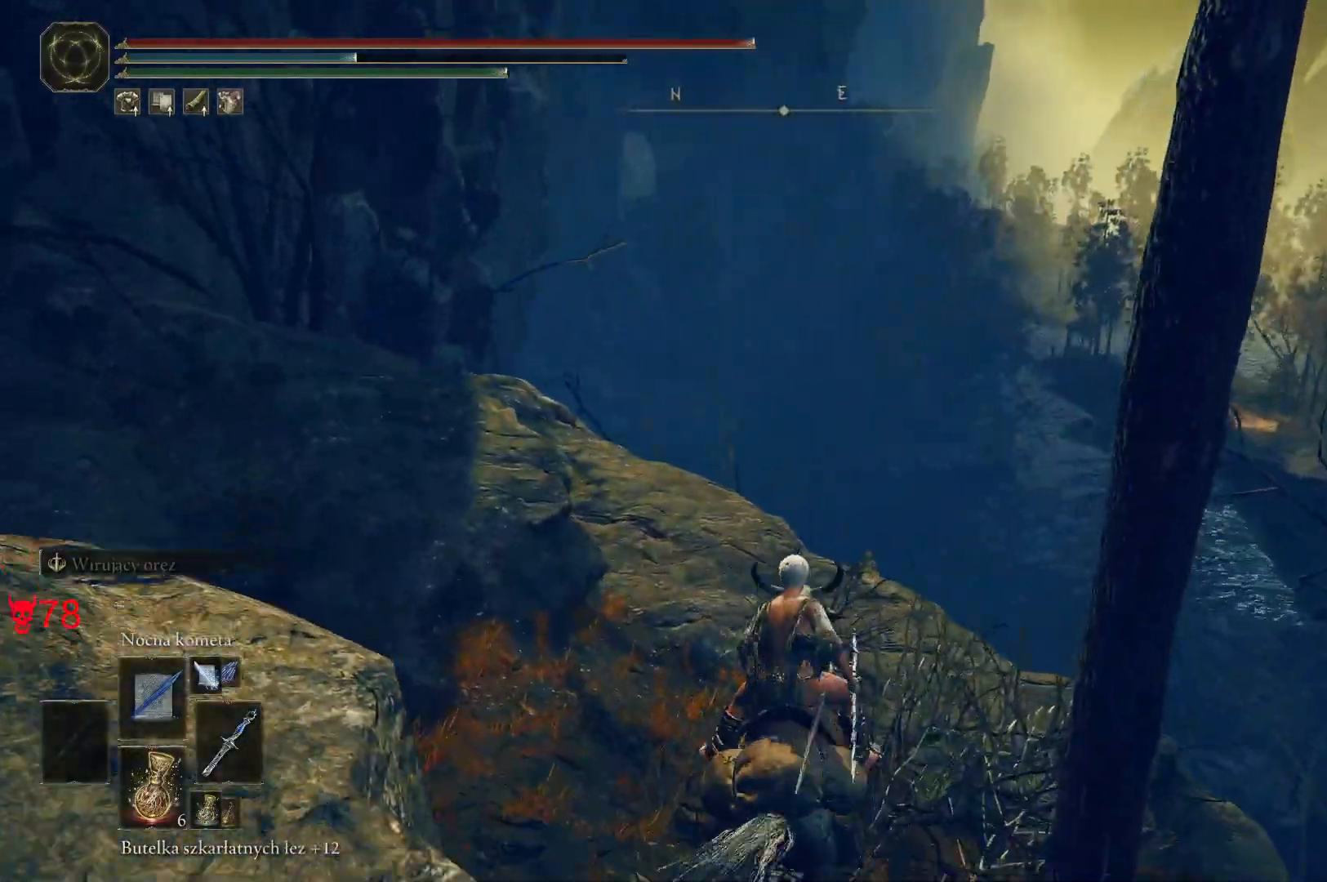
{"keys": ["a", "w"], "mouse": [], "events": [[433, "a", "down"]]}
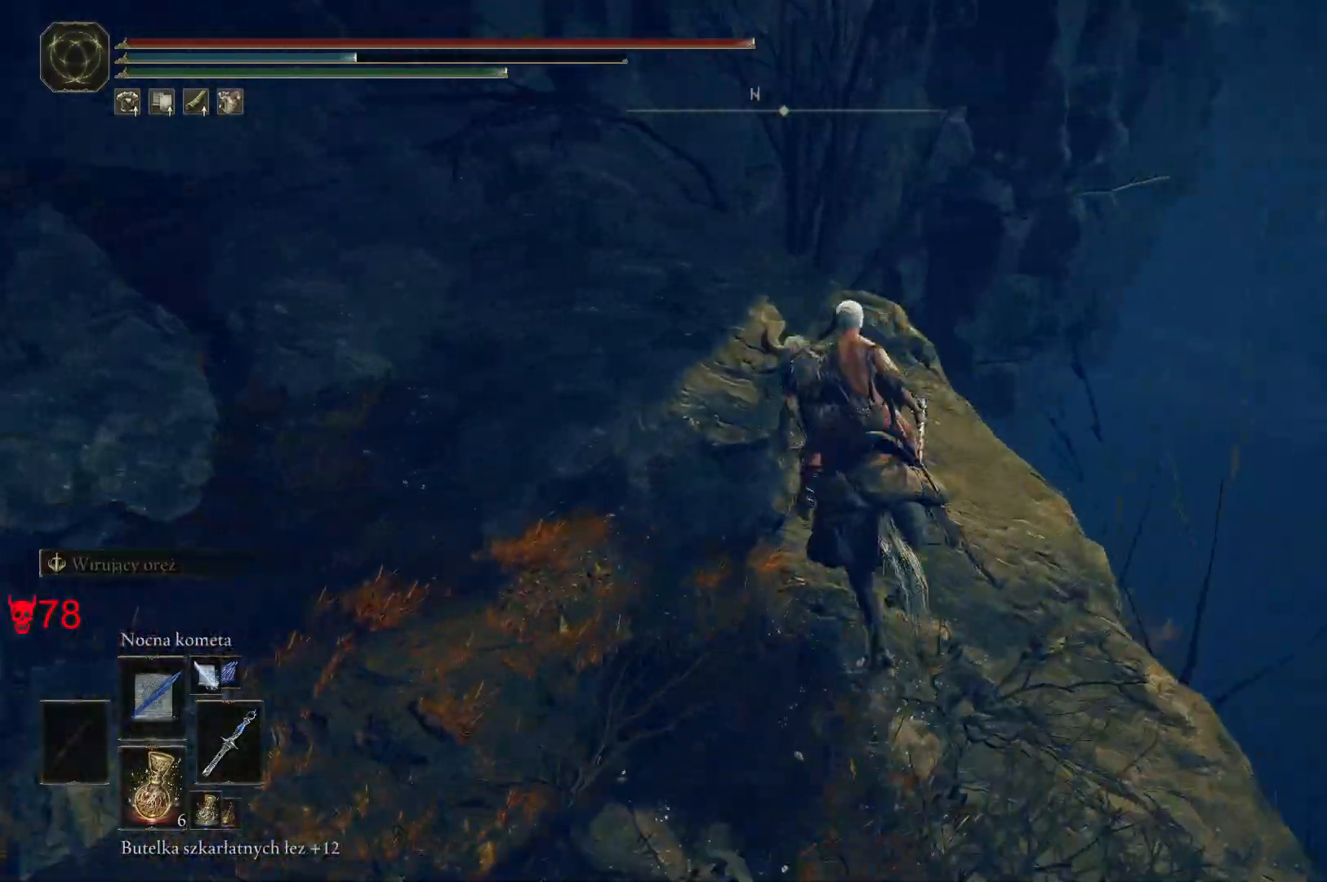
{"keys": ["a"], "mouse": [], "events": [[300, "w", "up"]]}
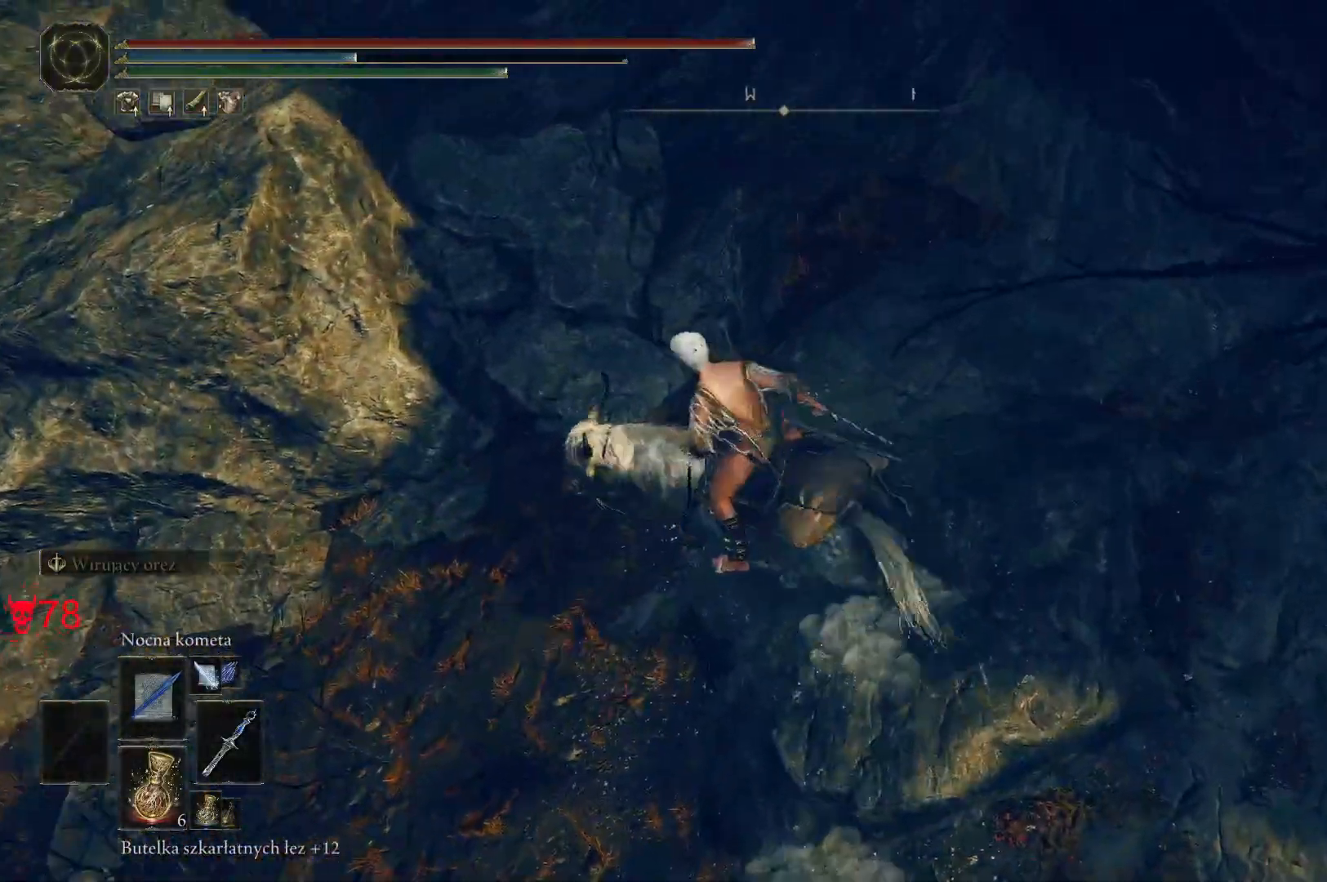
{"keys": ["a", "w"], "mouse": [], "events": [[217, "w", "down"]]}
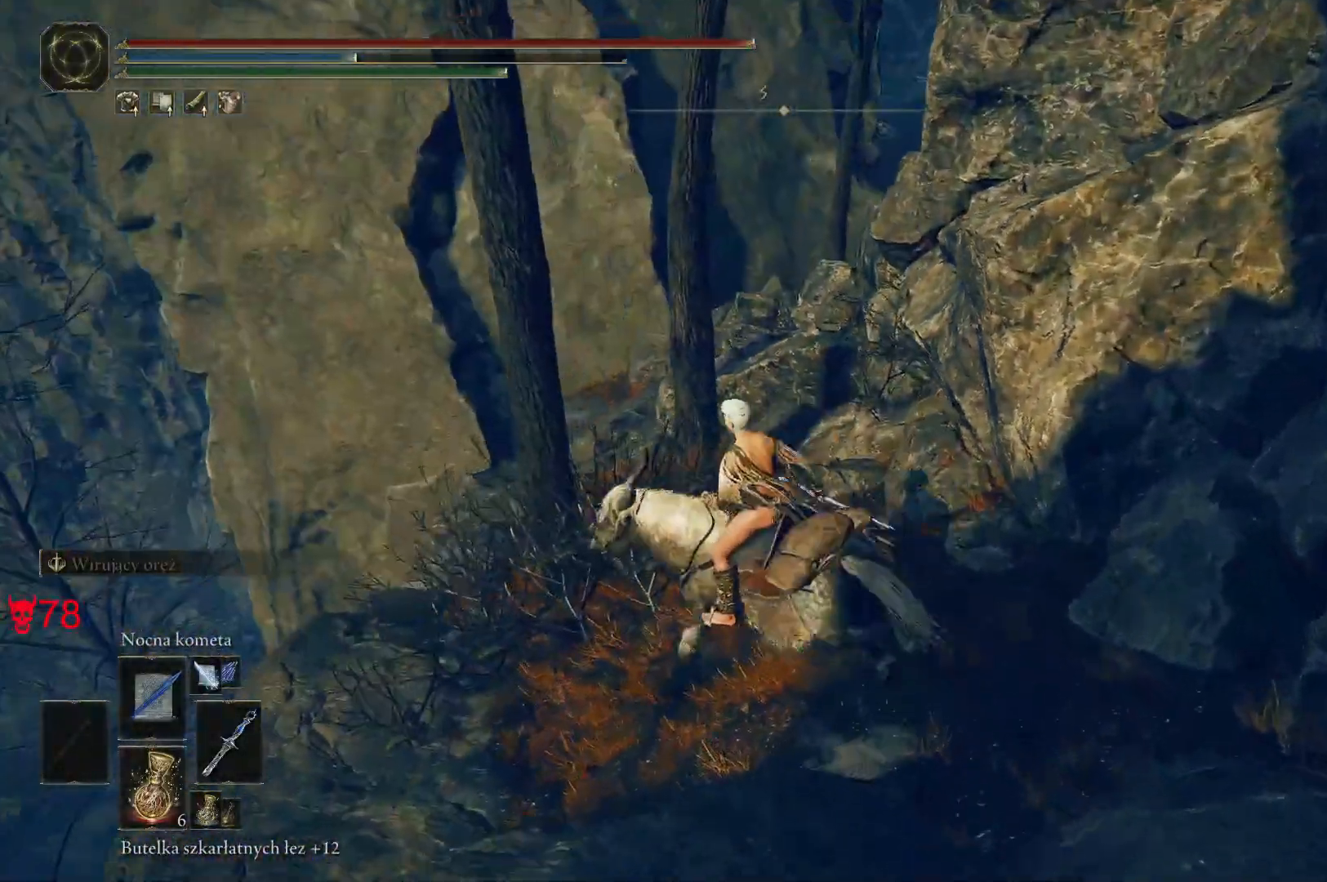
{"keys": ["w"], "mouse": [], "events": [[50, "a", "up"]]}
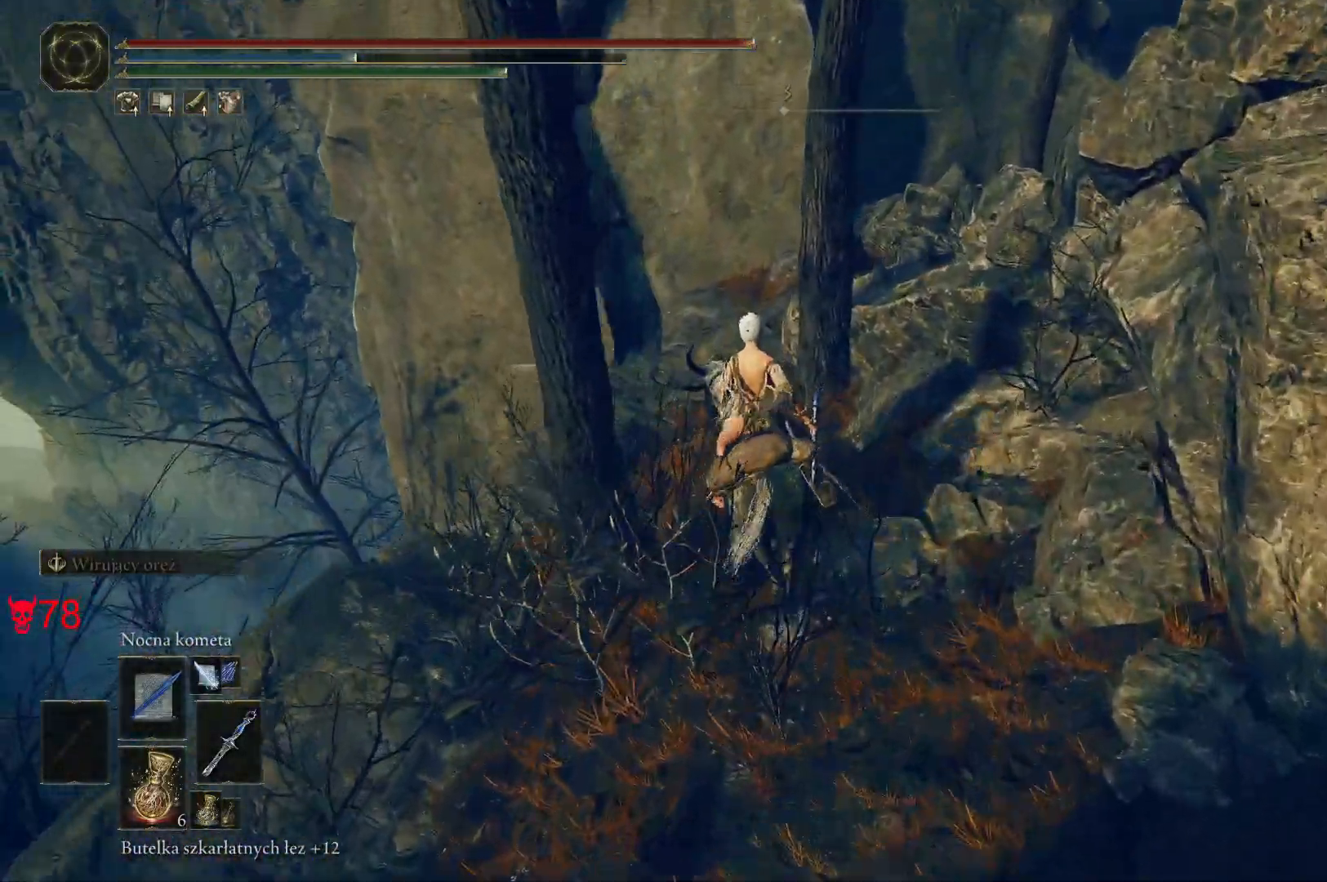
{"keys": ["w"], "mouse": [], "events": []}
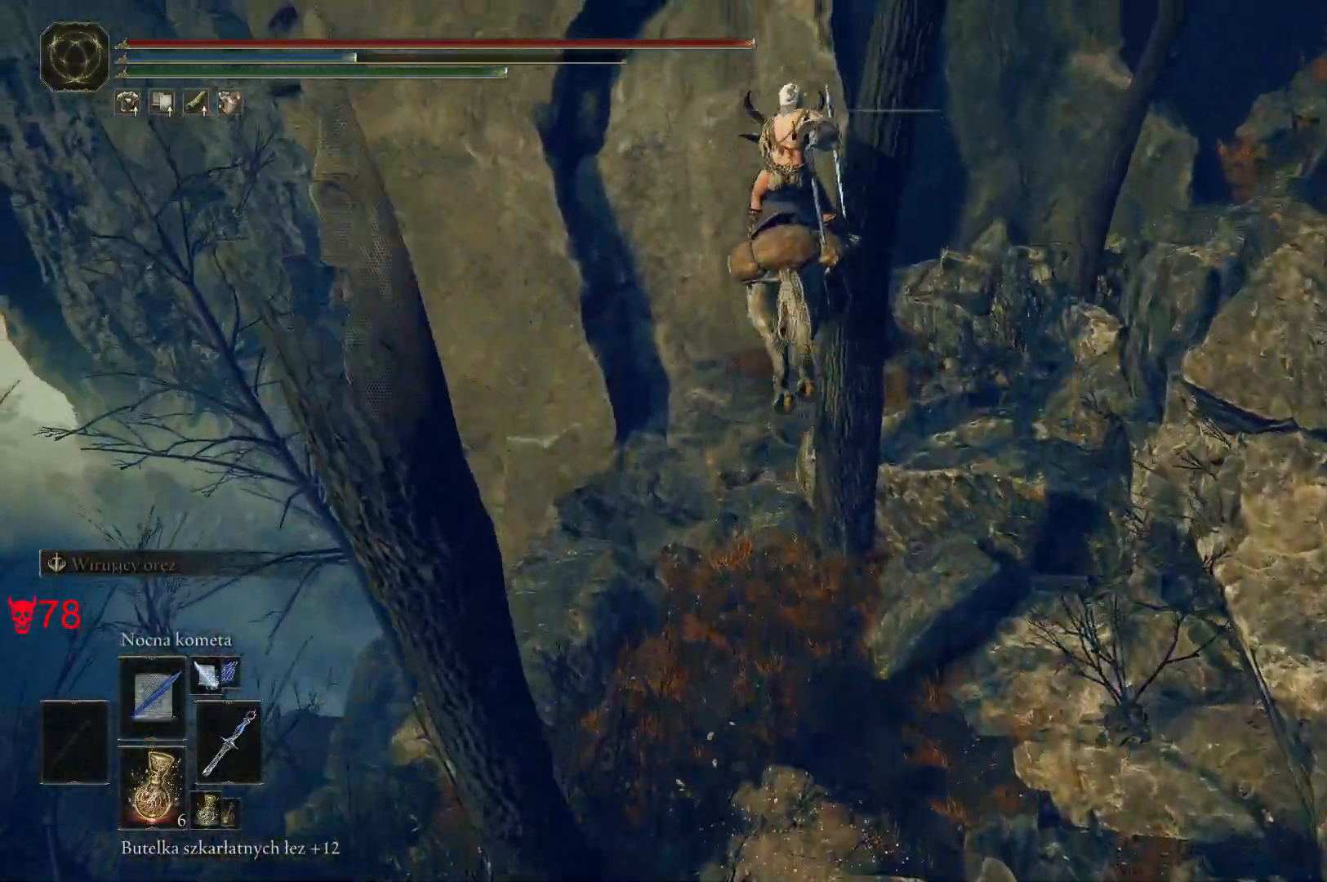
{"keys": ["w"], "mouse": [], "events": []}
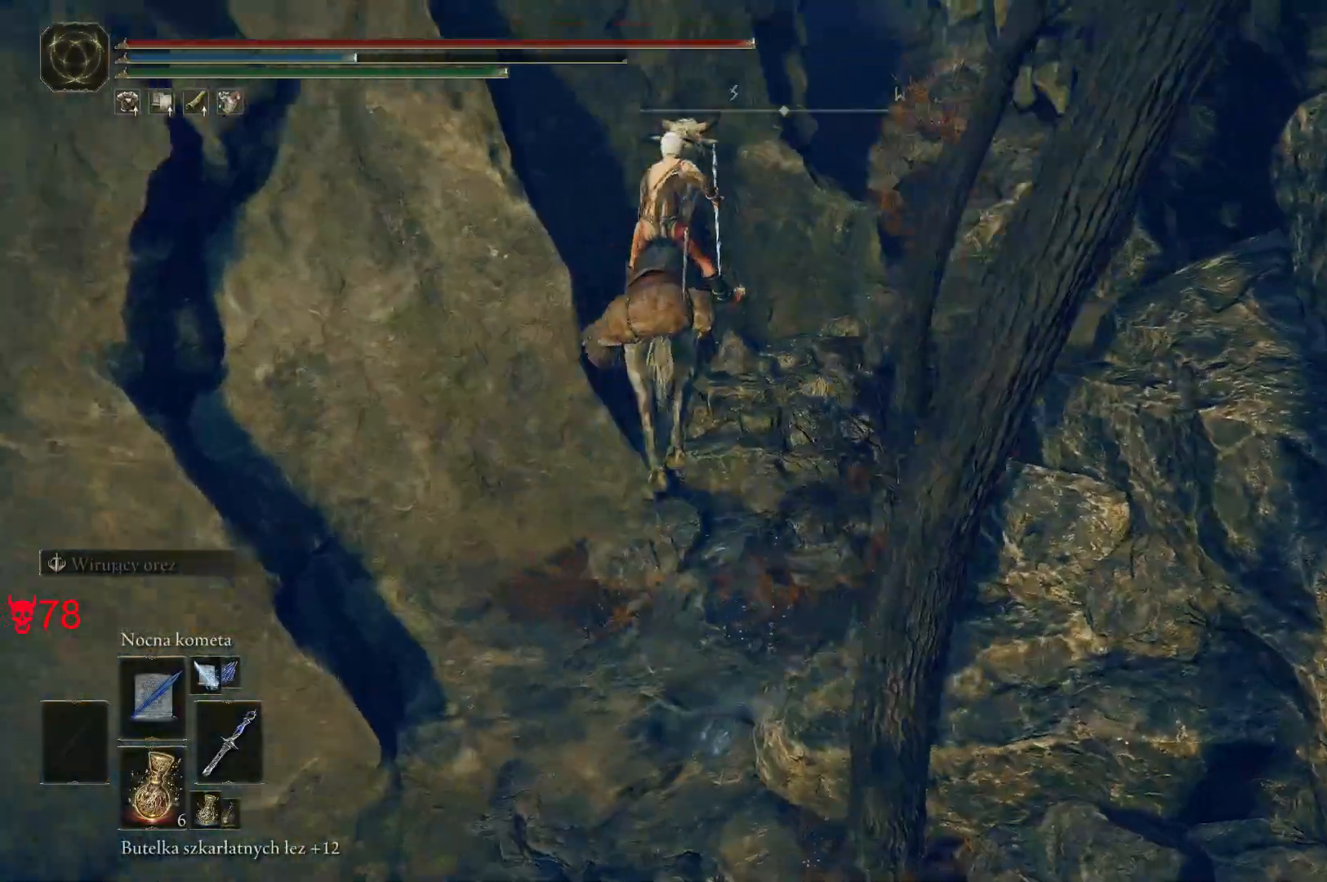
{"keys": ["w"], "mouse": [], "events": []}
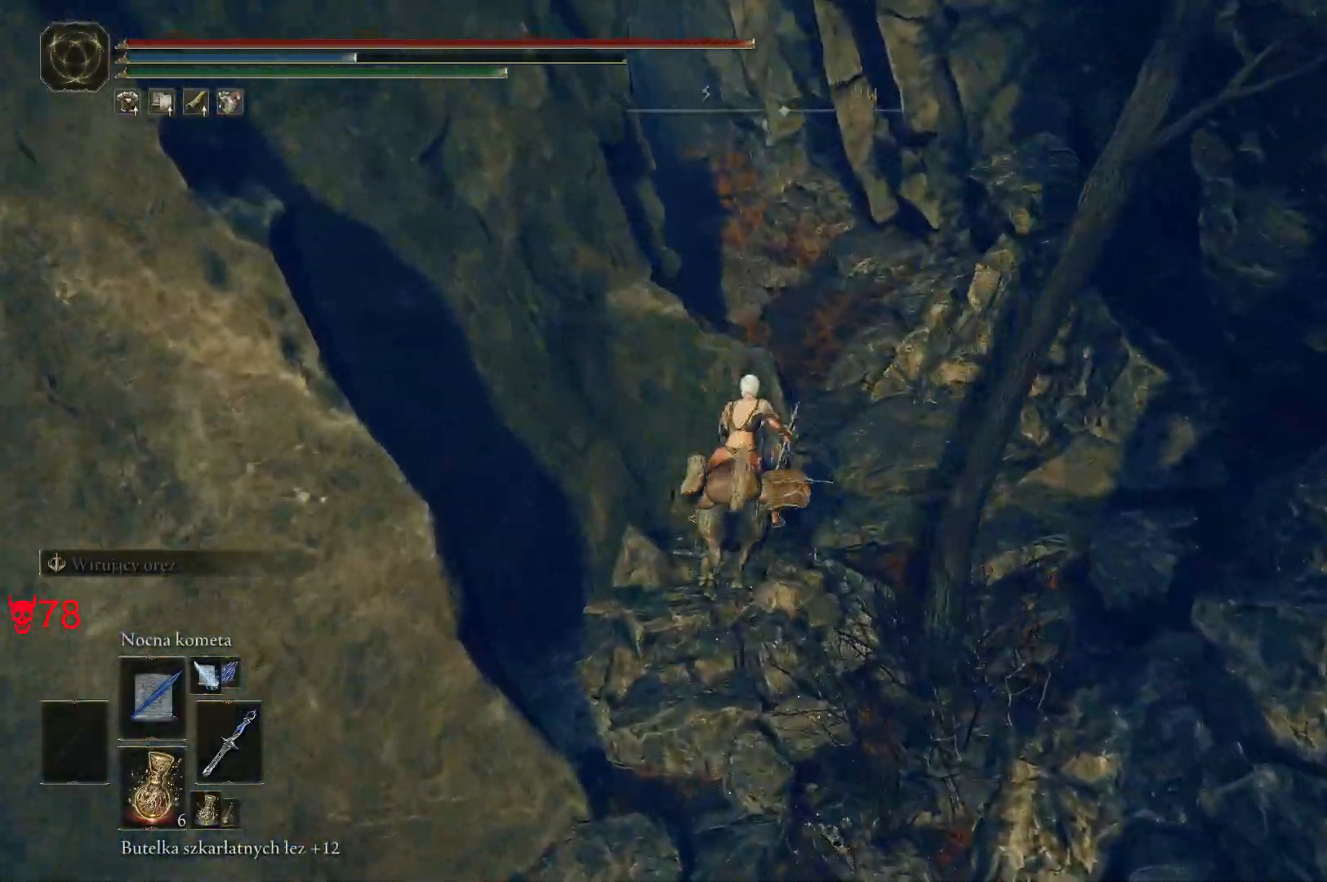
{"keys": ["d", "w"], "mouse": [], "events": [[250, "d", "down"]]}
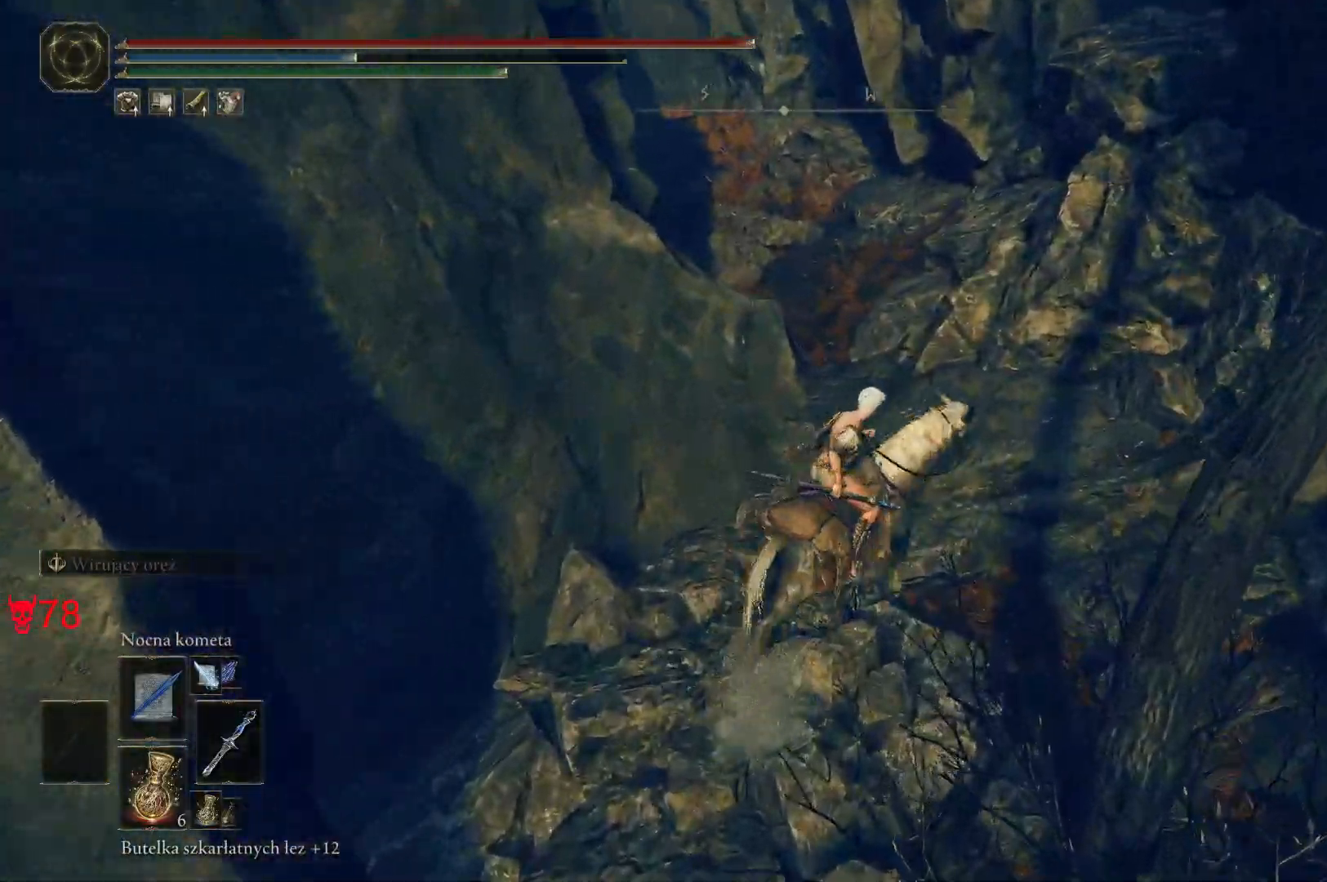
{"keys": ["w"], "mouse": [], "events": [[233, "d", "up"]]}
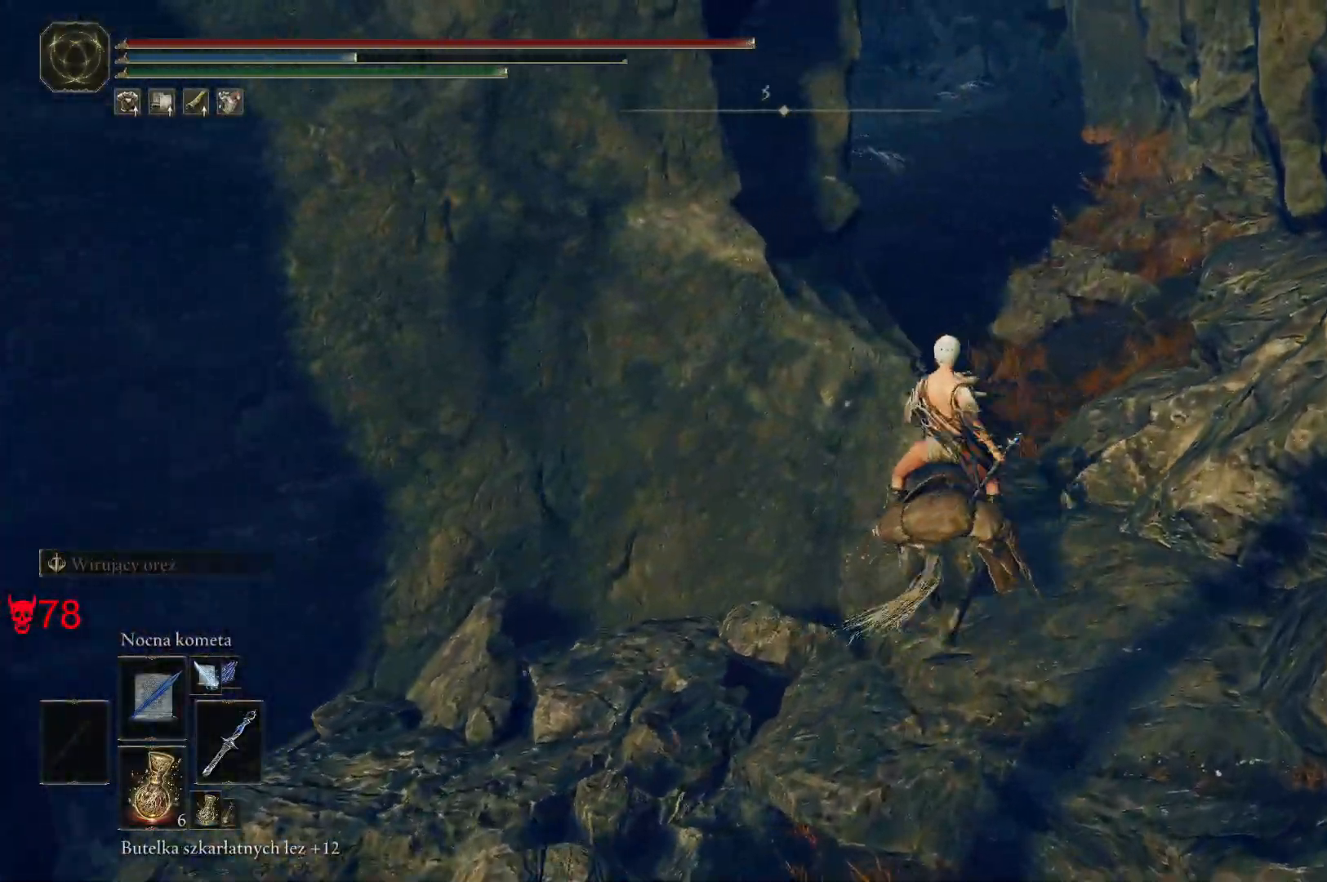
{"keys": ["w"], "mouse": ["wheel"], "events": [[33, "d", "down"], [267, "d", "up"], [500, "mouse_wheel", "down"]]}
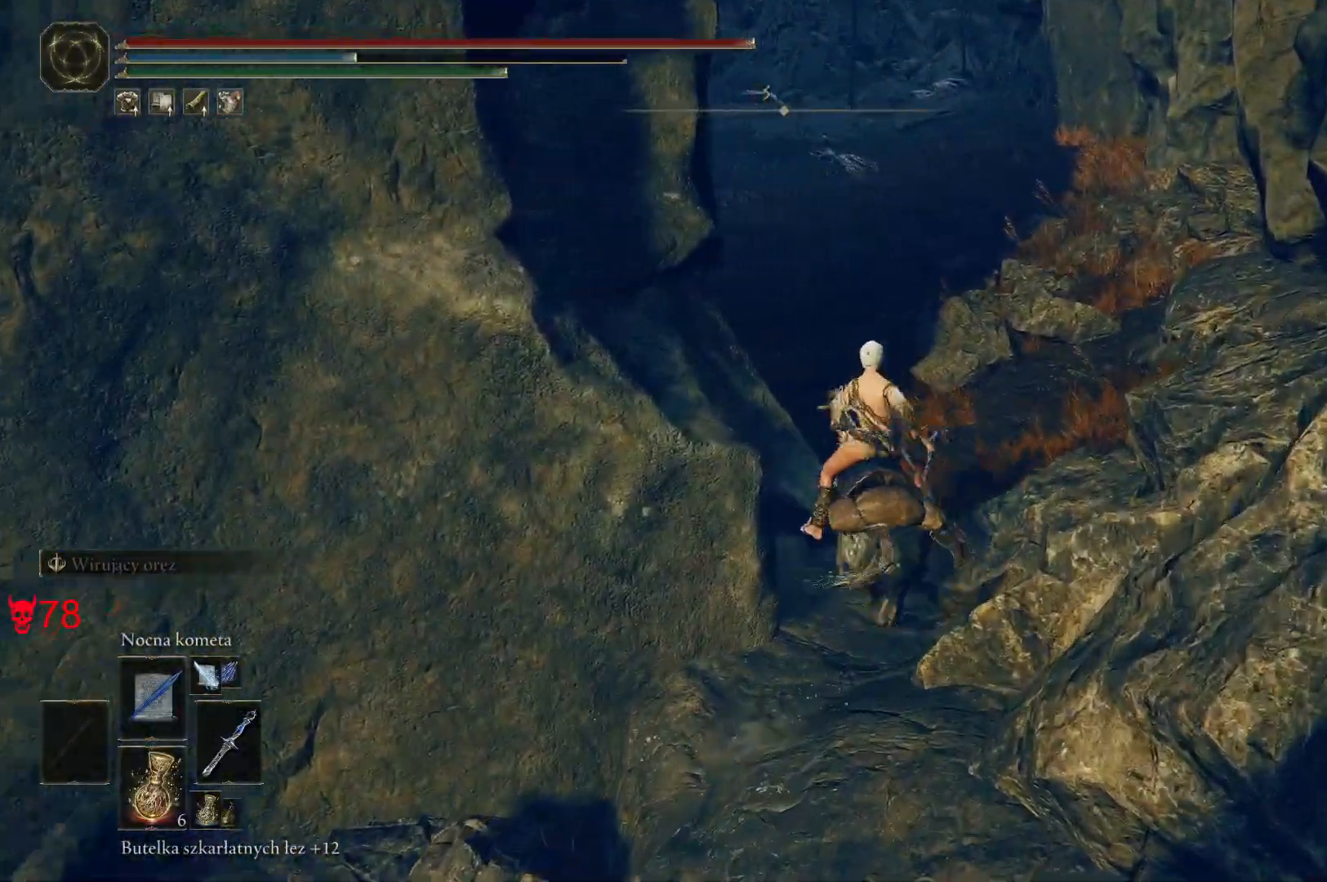
{"keys": ["w"], "mouse": [], "events": [[167, "mouse_wheel", "up"]]}
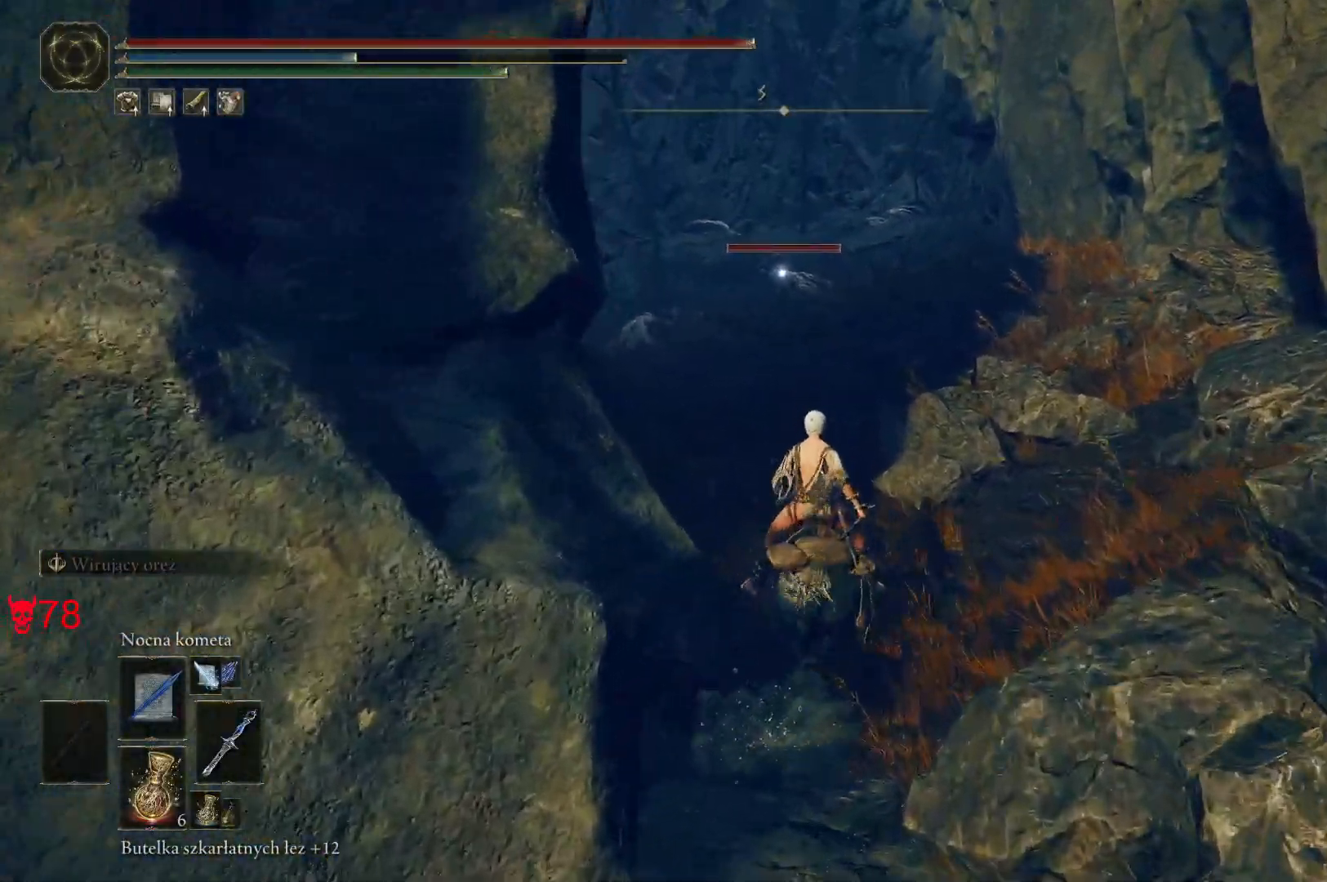
{"keys": ["w"], "mouse": [], "events": [[100, "mouse_wheel", "down"], [233, "mouse_wheel", "up"], [350, "mouse_wheel", "down"], [500, "mouse_wheel", "up"]]}
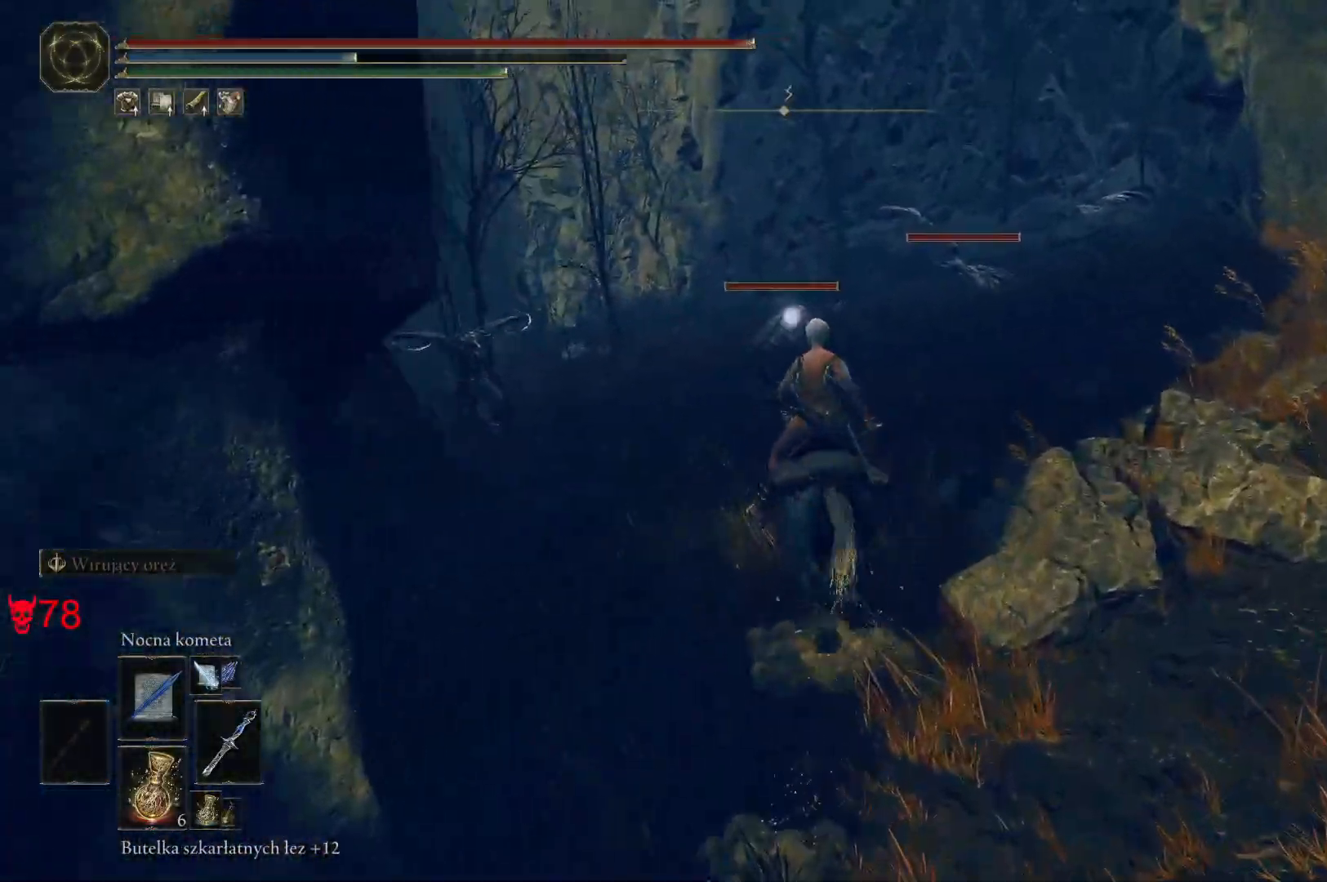
{"keys": ["d"], "mouse": ["left"], "events": [[150, "mouse_left", "down"], [267, "w", "up"], [367, "d", "down"]]}
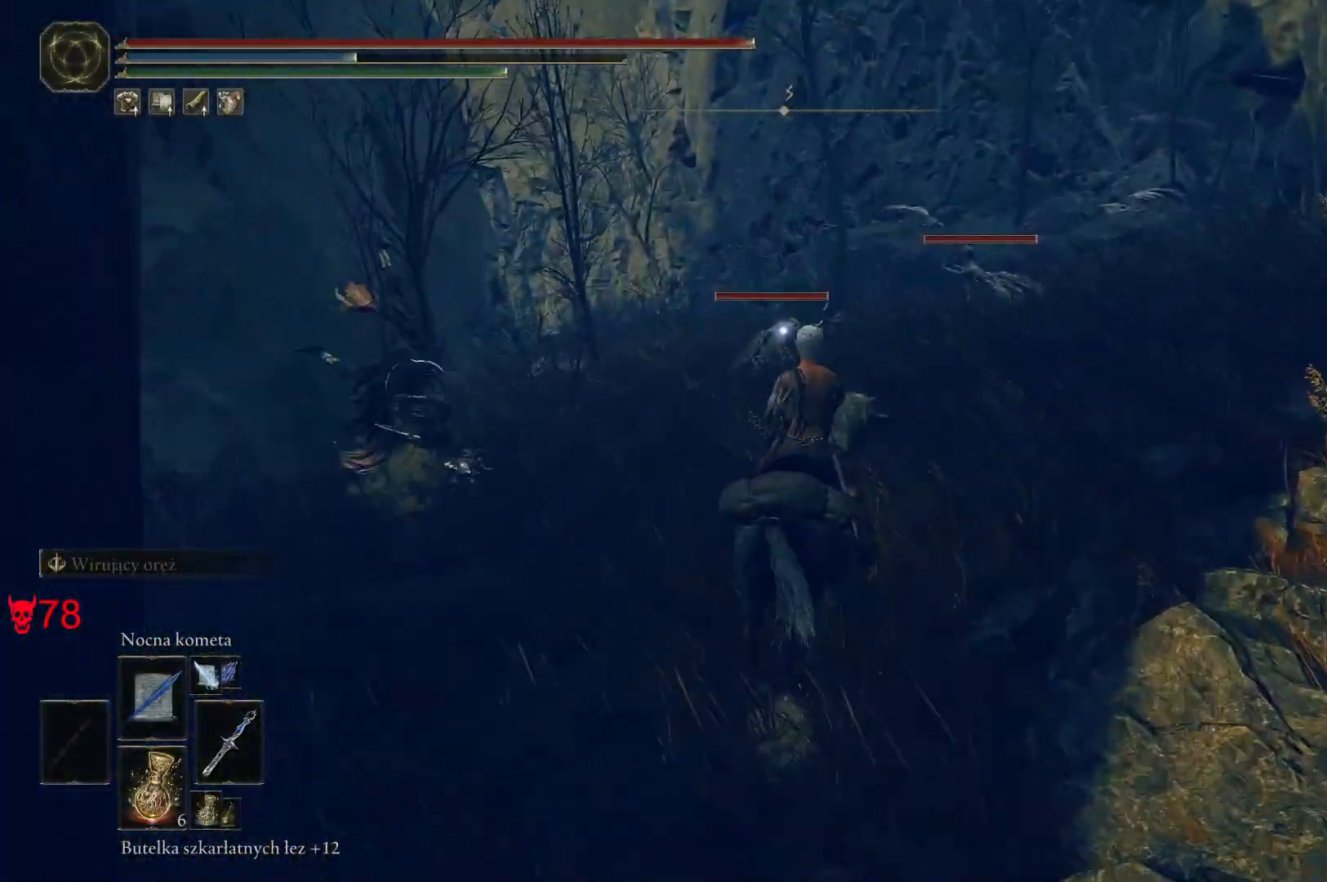
{"keys": ["w"], "mouse": [], "events": [[183, "mouse_left", "up"], [317, "w", "down"], [400, "d", "up"]]}
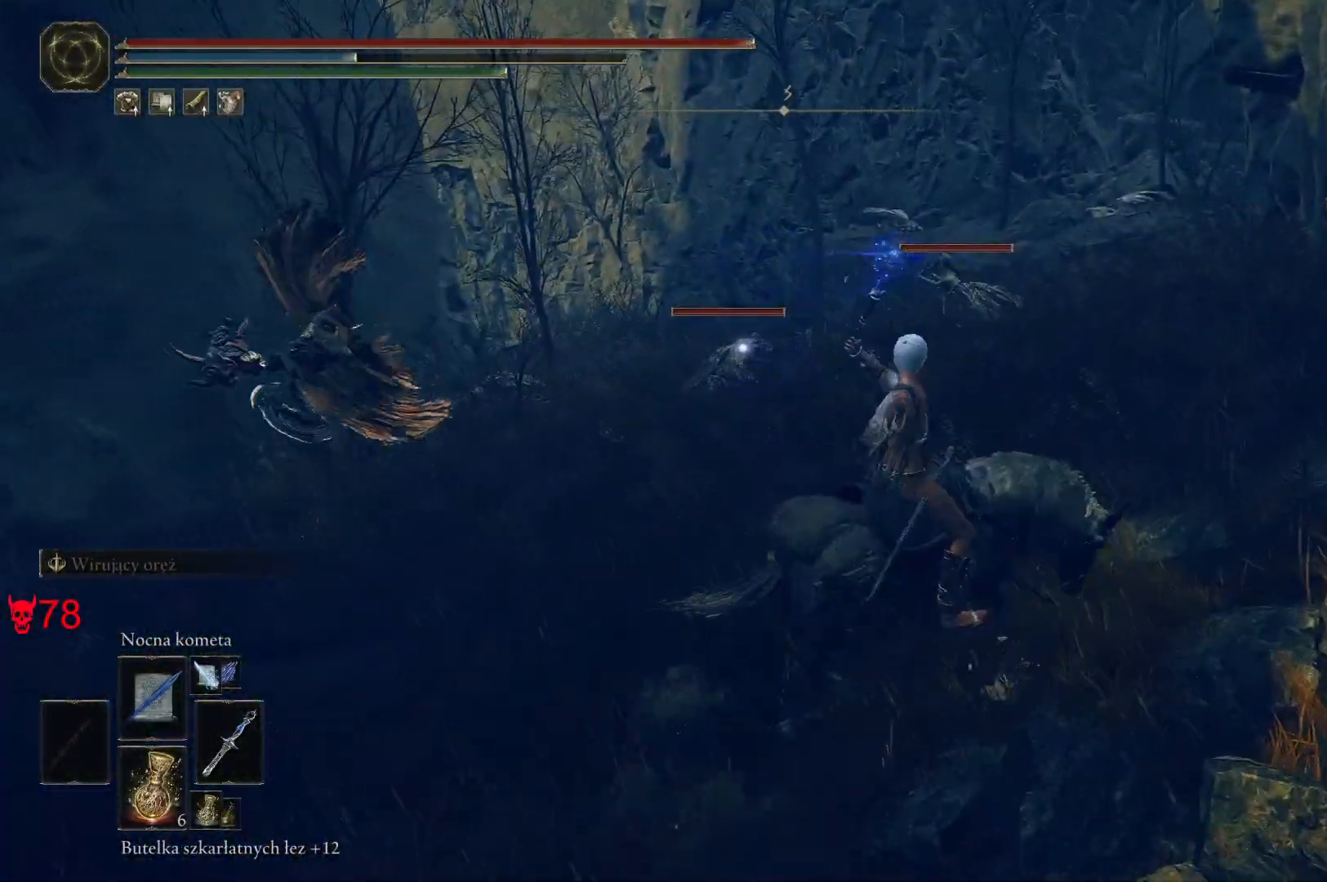
{"keys": ["d", "w"], "mouse": [], "events": [[183, "d", "down"], [333, "mouse_wheel", "down"], [467, "mouse_wheel", "up"]]}
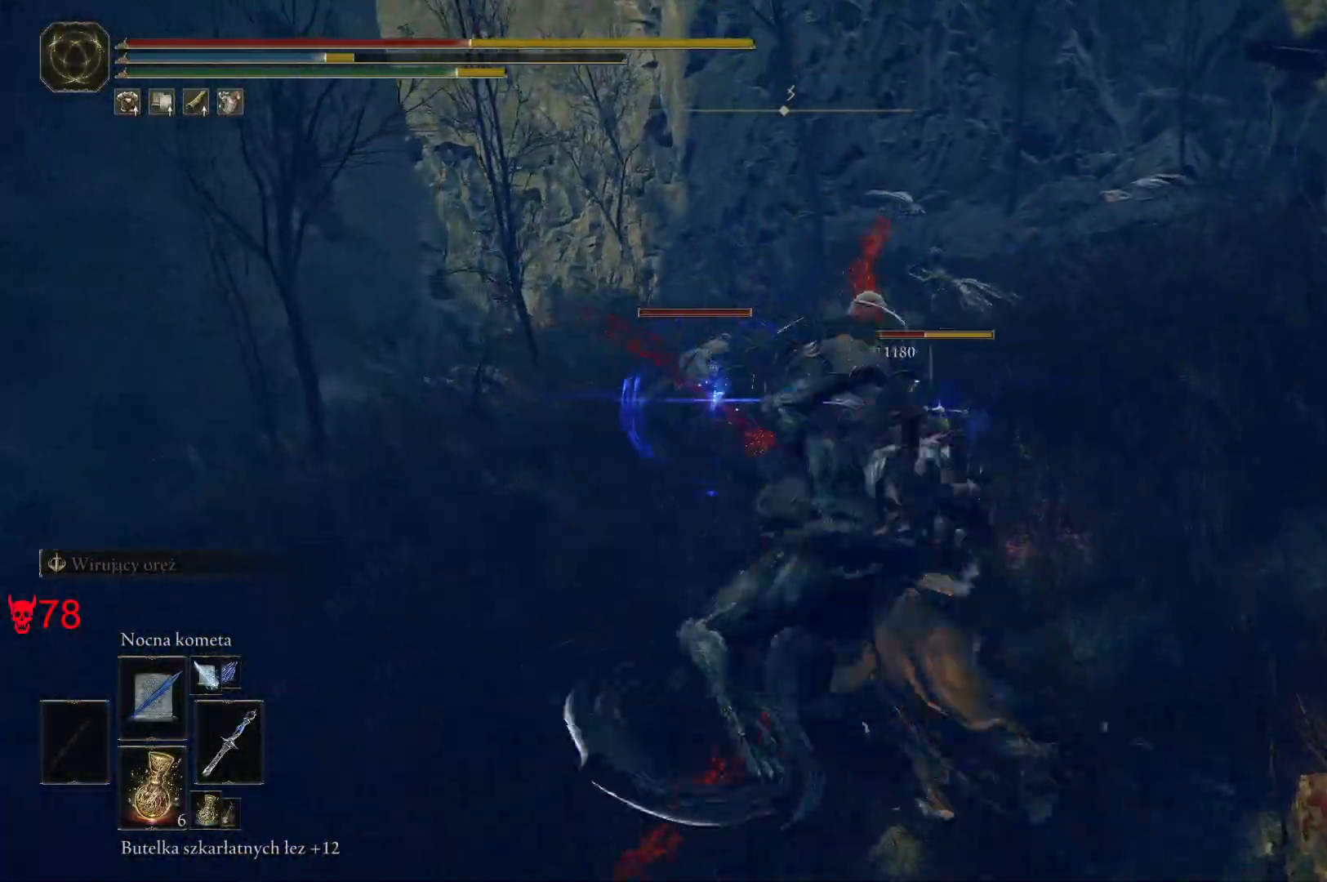
{"keys": ["d", "w"], "mouse": [], "events": [[217, "space", "down"], [350, "space", "up"]]}
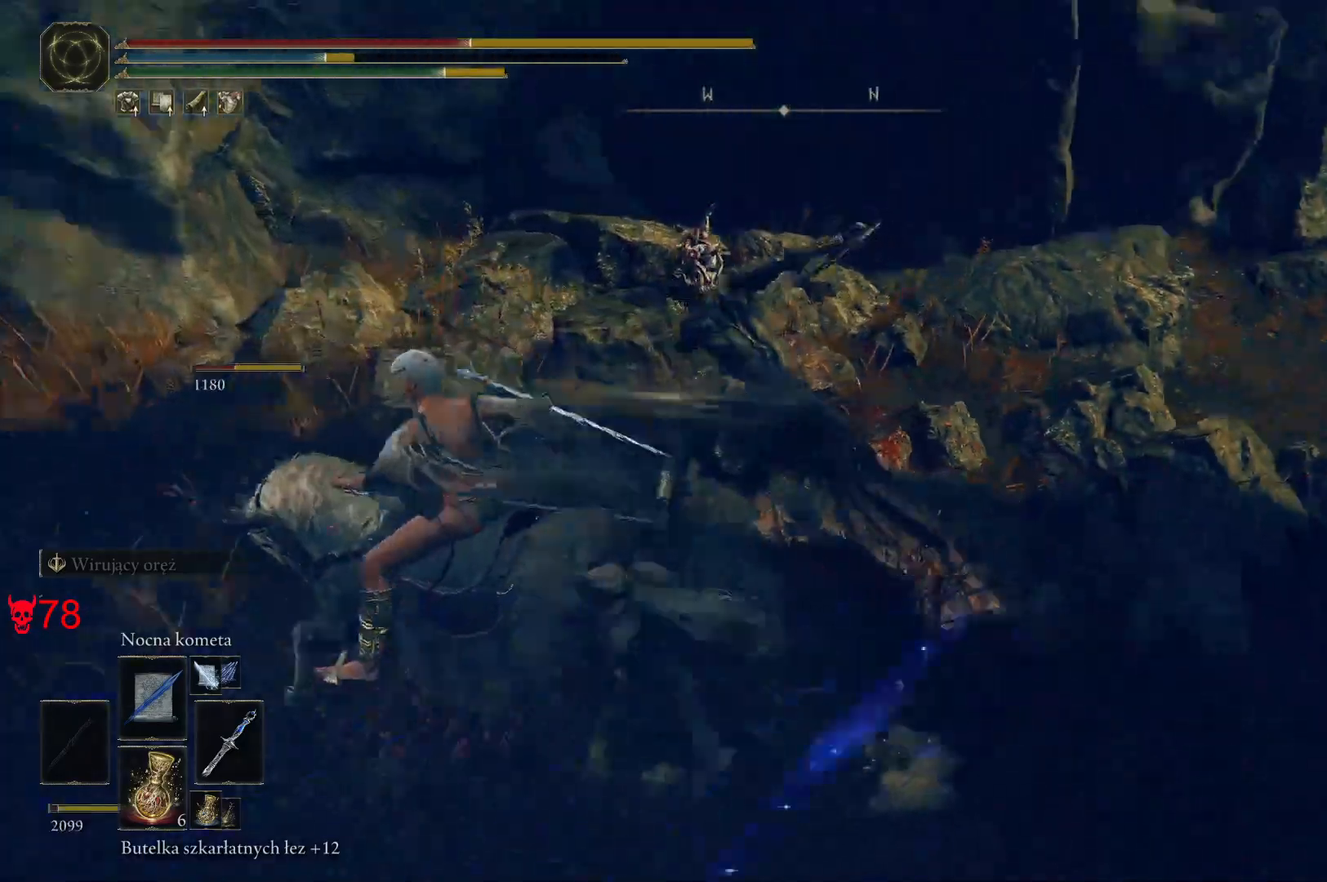
{"keys": ["d", "w"], "mouse": [], "events": []}